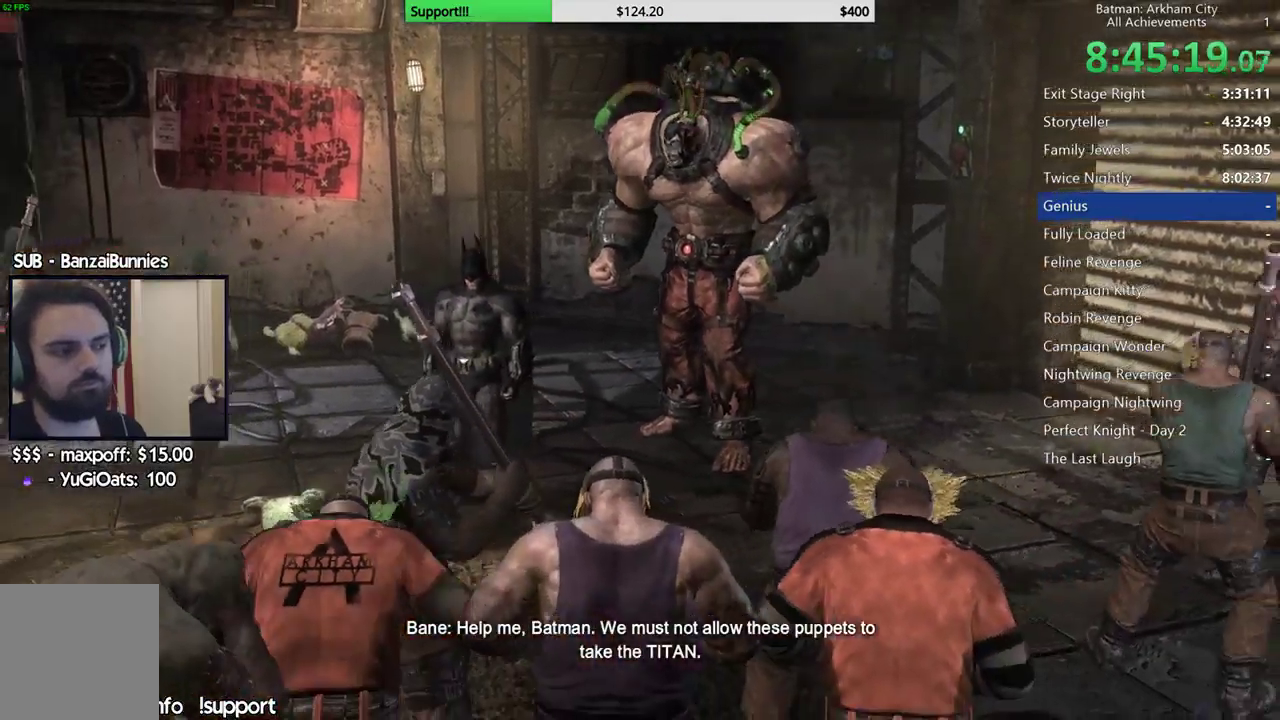
Gameplay with a controller (Xbox layout); each line is a JSON object with the inputs held at the frame after it. "events" lists button and stick changes between this image and that frame as [ms after this image, input, new state], when the widget could be followed in between. Not read: L2 R2.
{"buttons": [], "left_stick": "up-left", "right_stick": "center"}
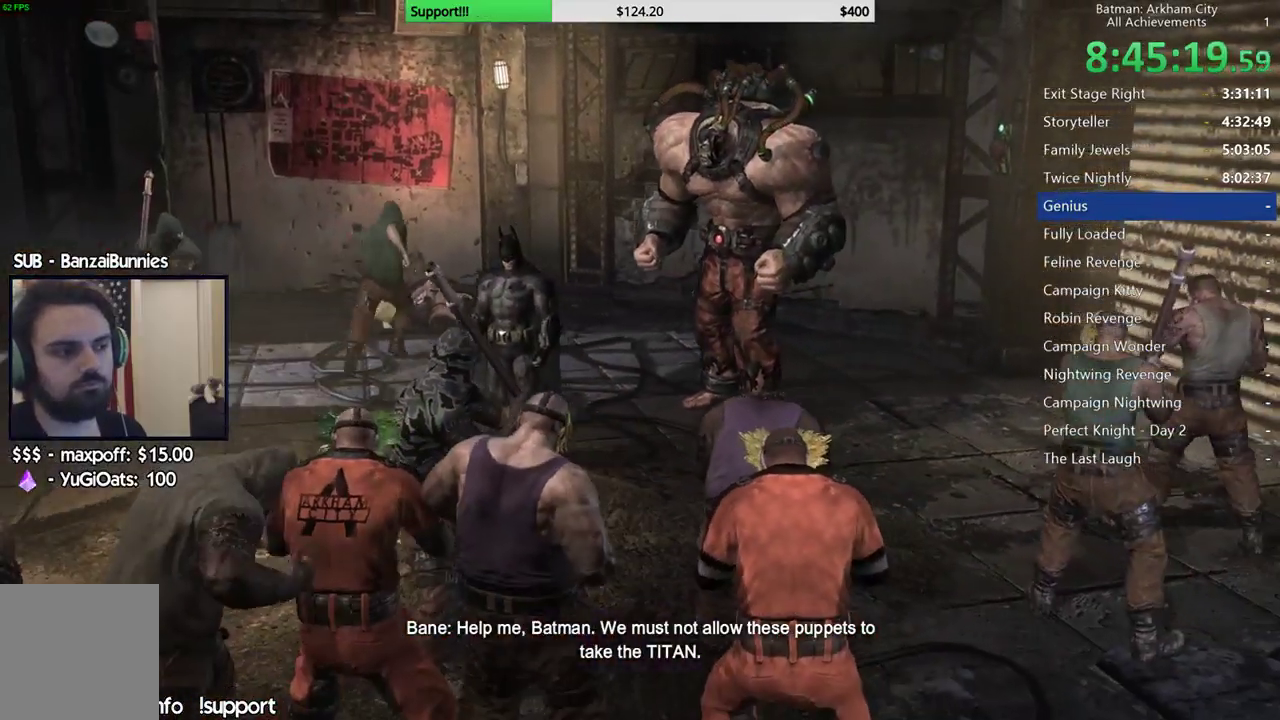
{"buttons": [], "left_stick": "up", "right_stick": "center"}
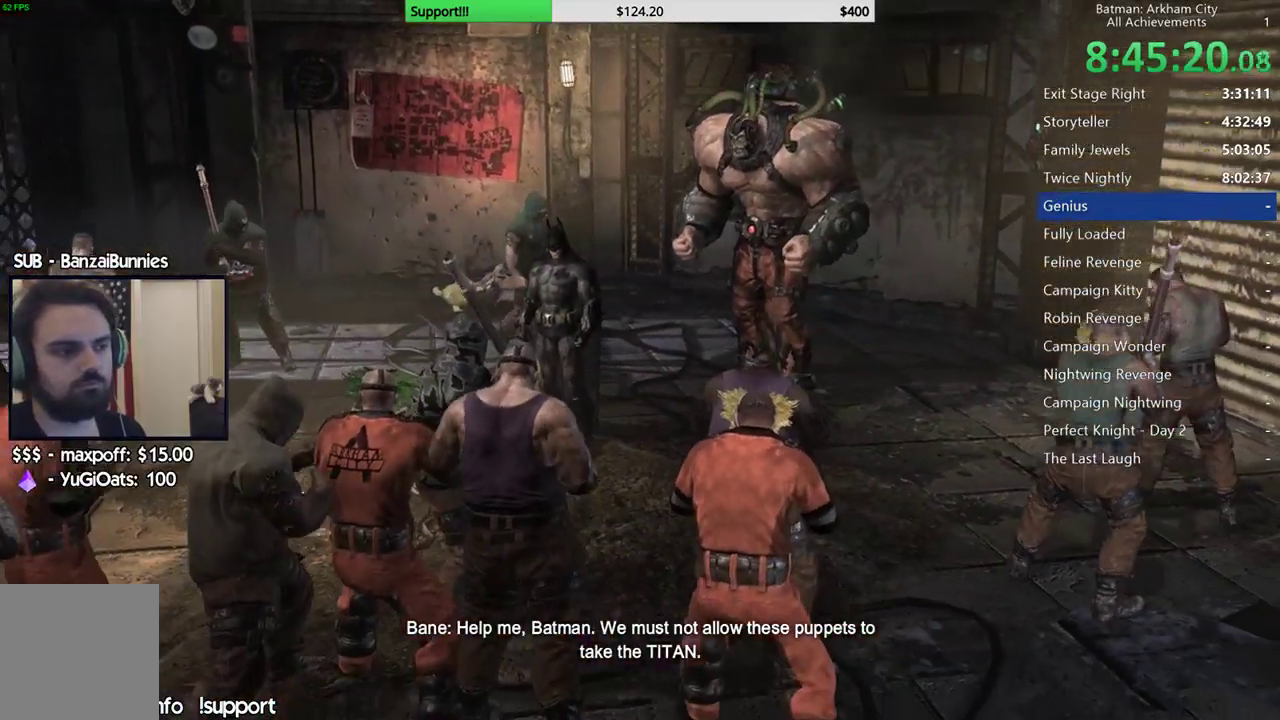
{"buttons": [], "left_stick": "up", "right_stick": "center"}
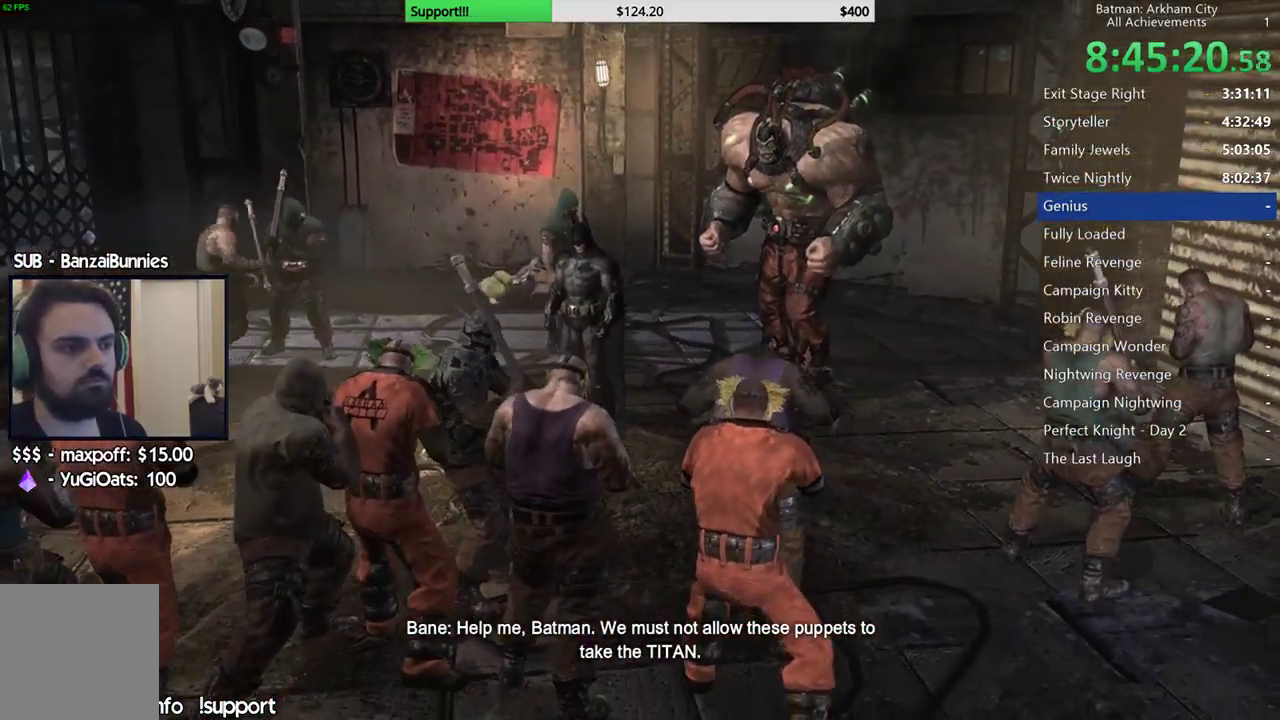
{"buttons": [], "left_stick": "up", "right_stick": "center", "events": [[200, "X", "down"], [300, "X", "up"], [400, "X", "down"], [467, "X", "up"]]}
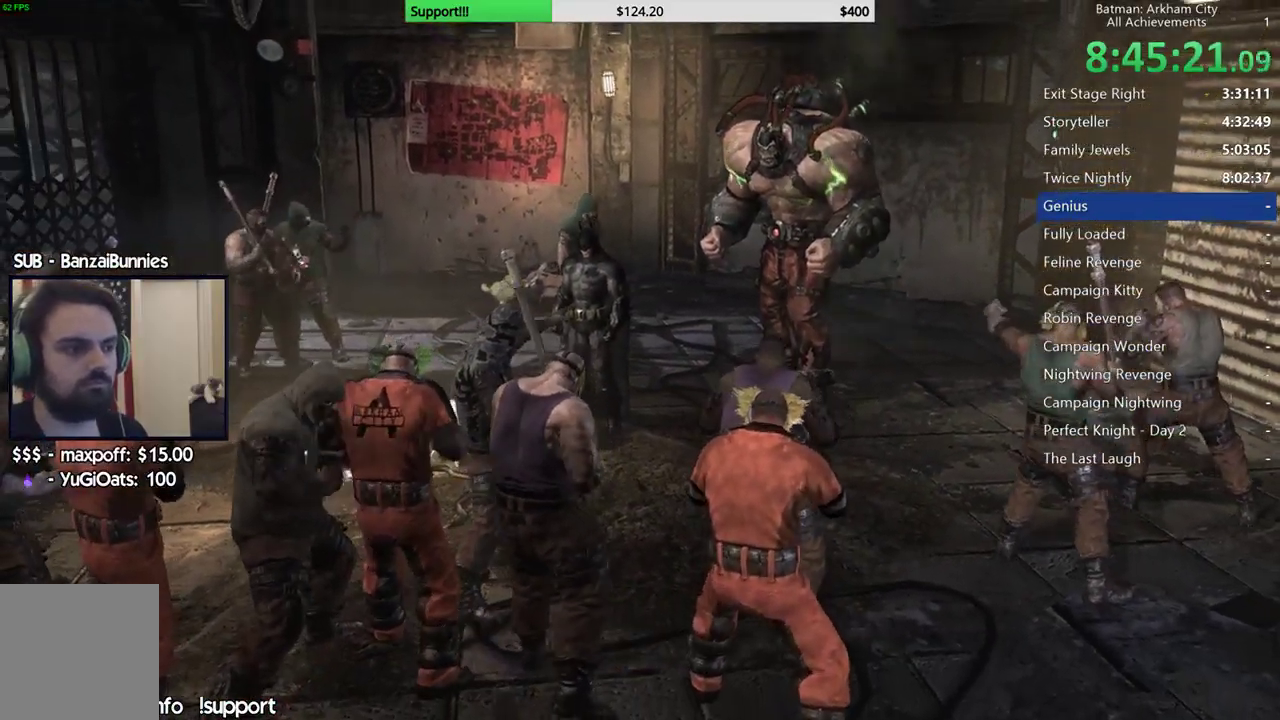
{"buttons": [], "left_stick": "up", "right_stick": "center", "events": [[133, "right_stick", "left"], [217, "right_stick", "center"]]}
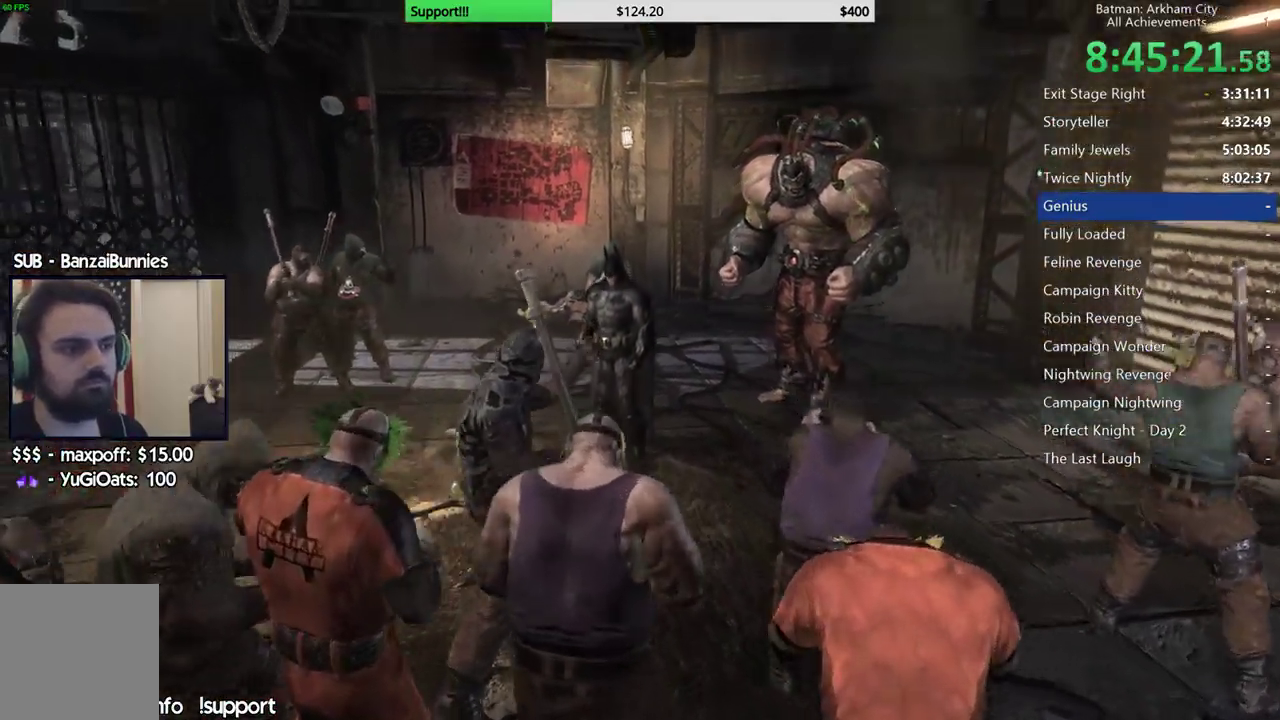
{"buttons": [], "left_stick": "up", "right_stick": "center", "events": [[167, "X", "down"], [250, "X", "up"], [333, "X", "down"], [433, "X", "up"]]}
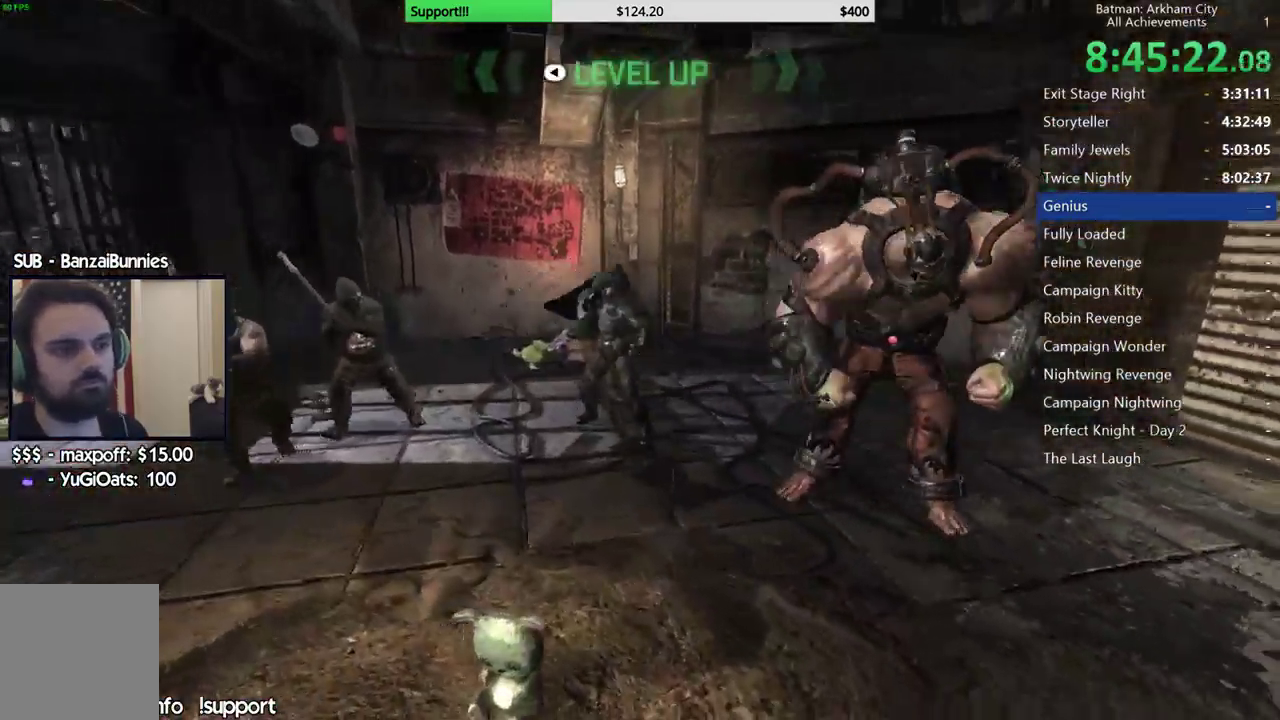
{"buttons": ["X"], "left_stick": "up-left", "right_stick": "center", "events": [[17, "X", "down"], [100, "X", "up"], [167, "X", "down"], [267, "X", "up"], [317, "left_stick", "up-left"], [350, "X", "down"], [433, "X", "up"], [500, "X", "down"]]}
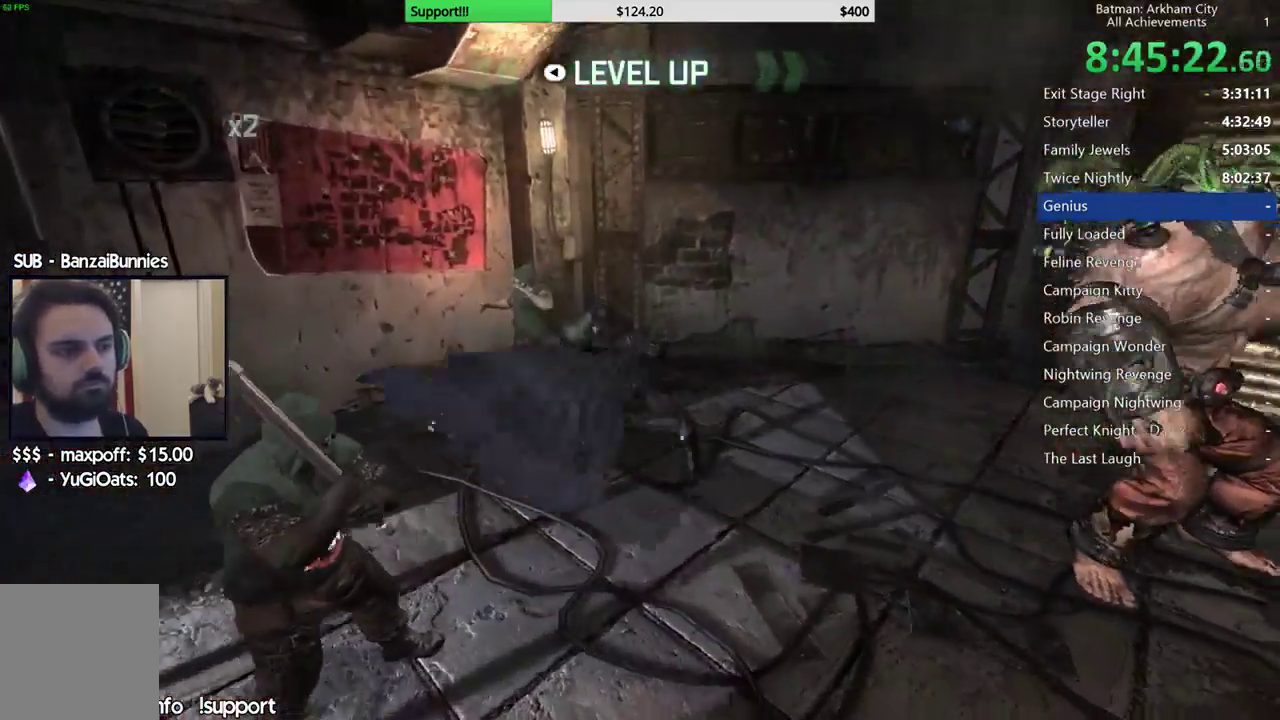
{"buttons": [], "left_stick": "down", "right_stick": "left", "events": [[67, "X", "up"], [133, "X", "down"], [217, "X", "up"], [300, "right_stick", "left"], [333, "left_stick", "center"], [483, "left_stick", "down"]]}
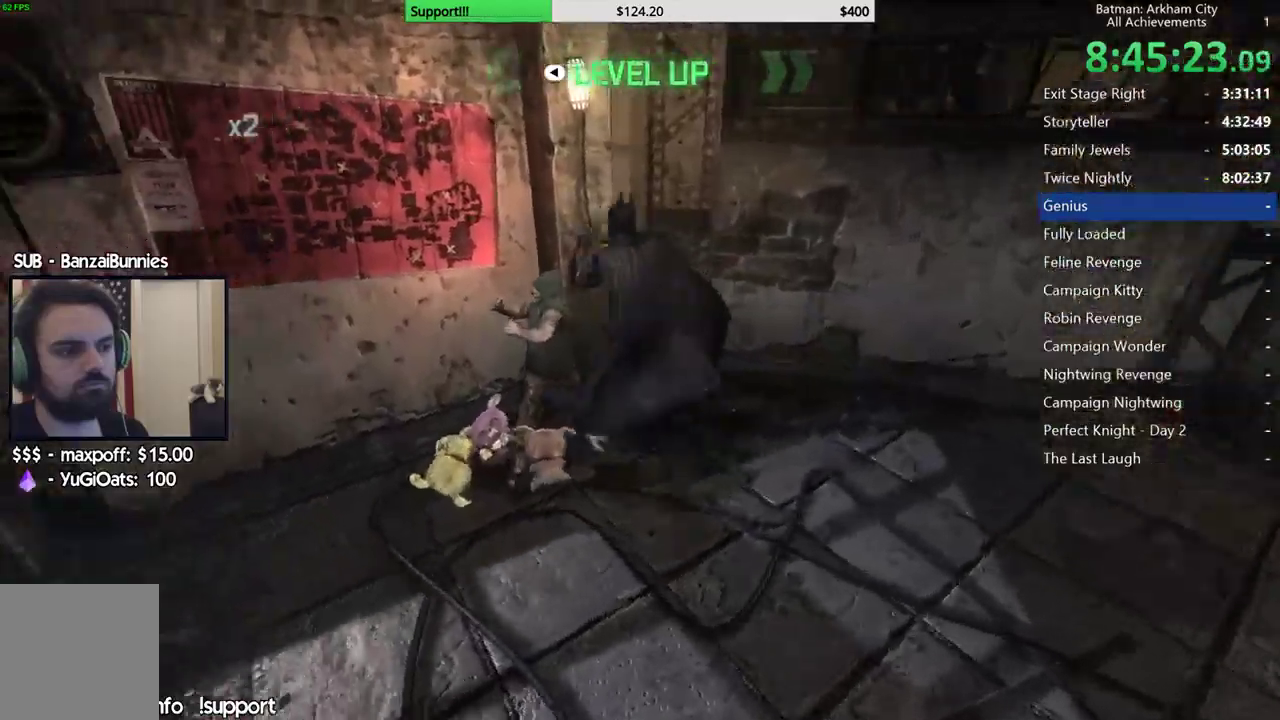
{"buttons": [], "left_stick": "left", "right_stick": "left", "events": [[117, "left_stick", "down-left"], [283, "left_stick", "left"]]}
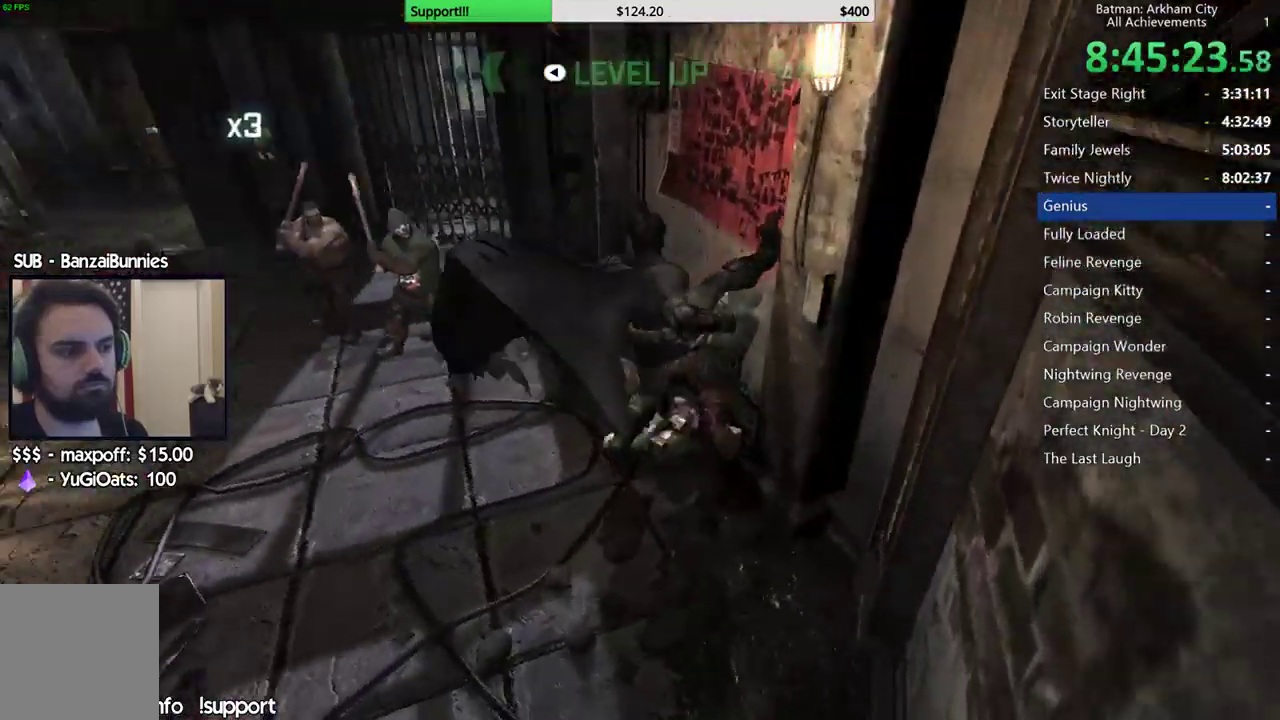
{"buttons": [], "left_stick": "up-left", "right_stick": "left", "events": [[33, "left_stick", "up-left"], [267, "right_stick", "center"], [417, "right_stick", "left"]]}
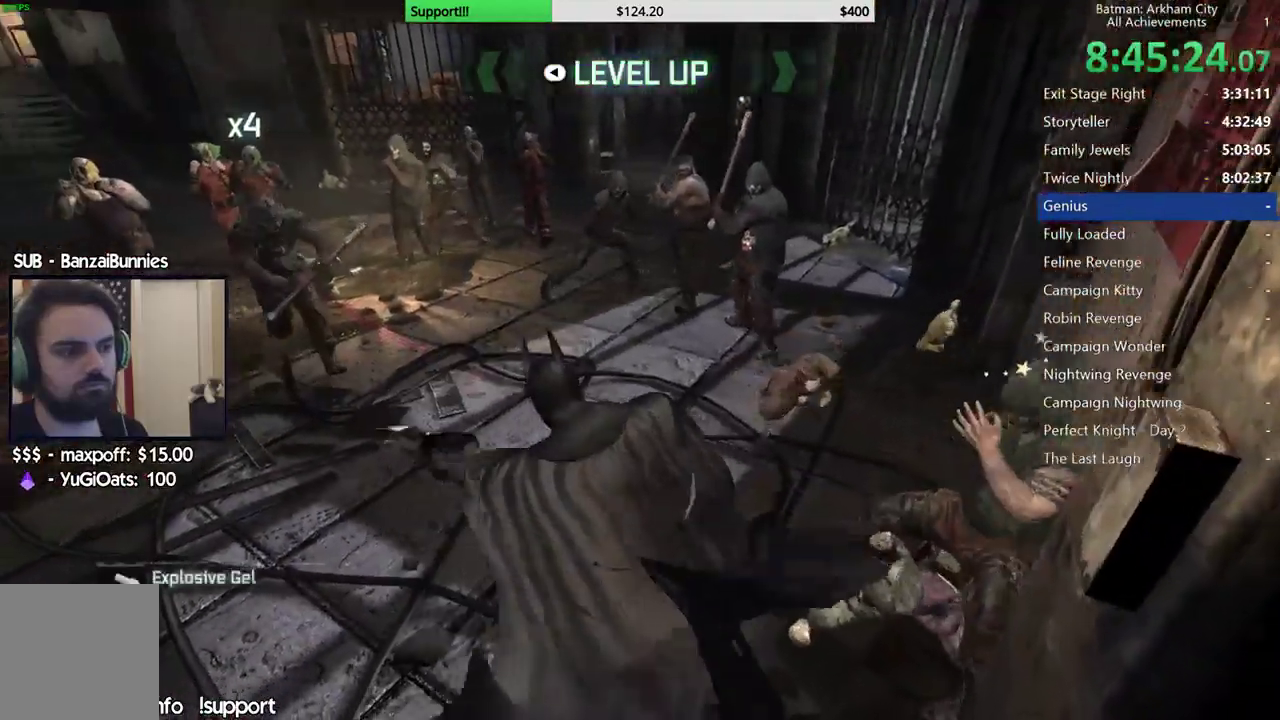
{"buttons": [], "left_stick": "up", "right_stick": "center", "events": [[33, "left_stick", "up"], [50, "right_stick", "center"], [383, "X", "down"], [500, "X", "up"]]}
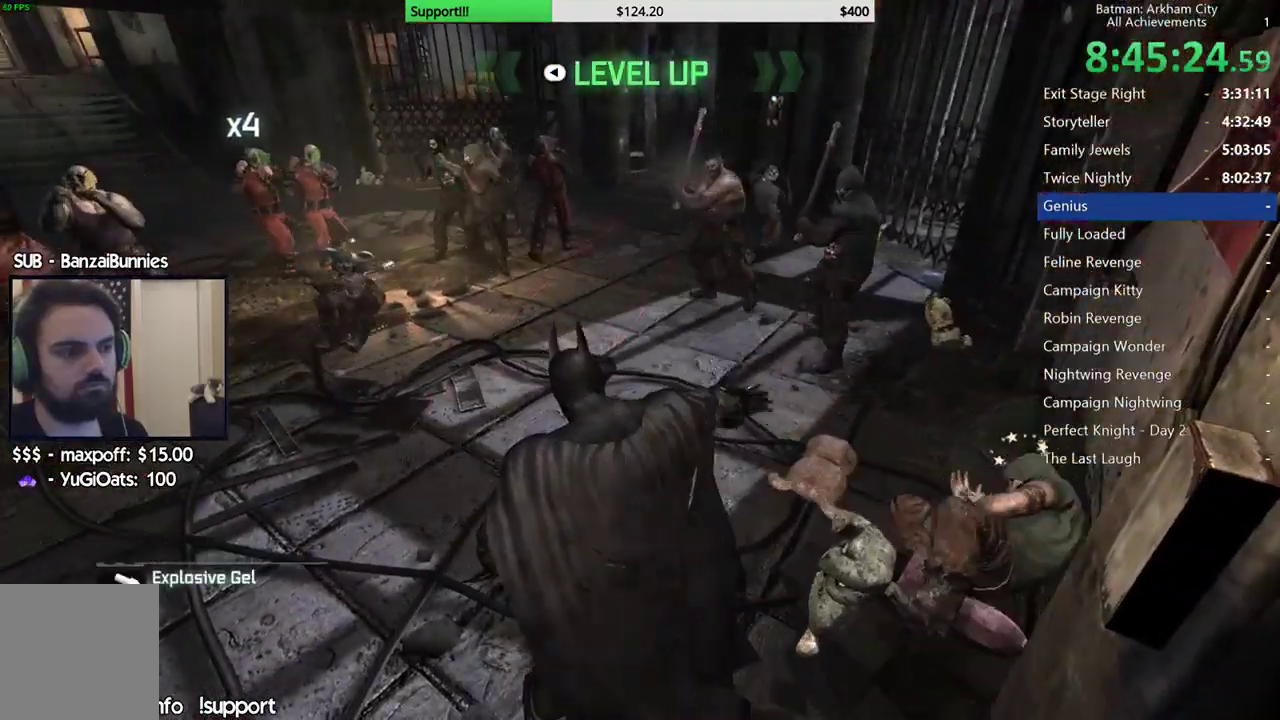
{"buttons": [], "left_stick": "up-right", "right_stick": "center", "events": [[67, "X", "down"], [167, "X", "up"], [217, "X", "down"], [317, "X", "up"], [450, "left_stick", "up-right"]]}
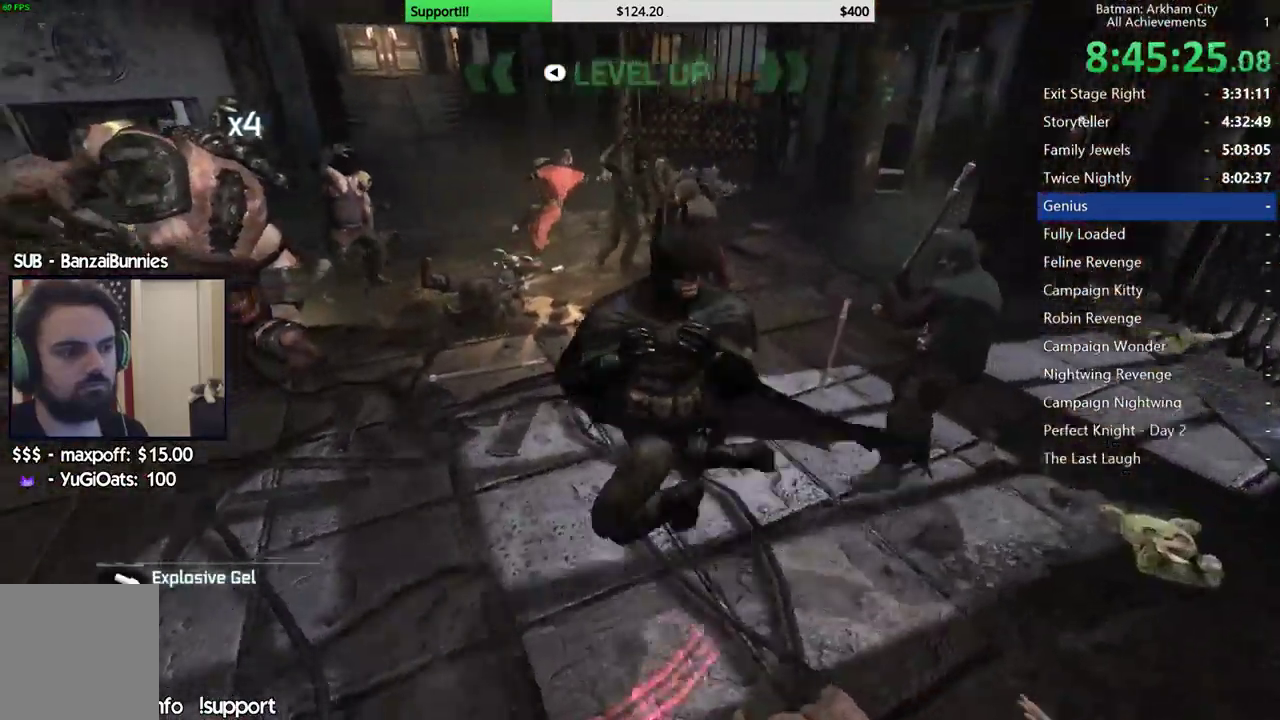
{"buttons": [], "left_stick": "up-right", "right_stick": "center", "events": [[300, "right_stick", "left"], [400, "right_stick", "center"]]}
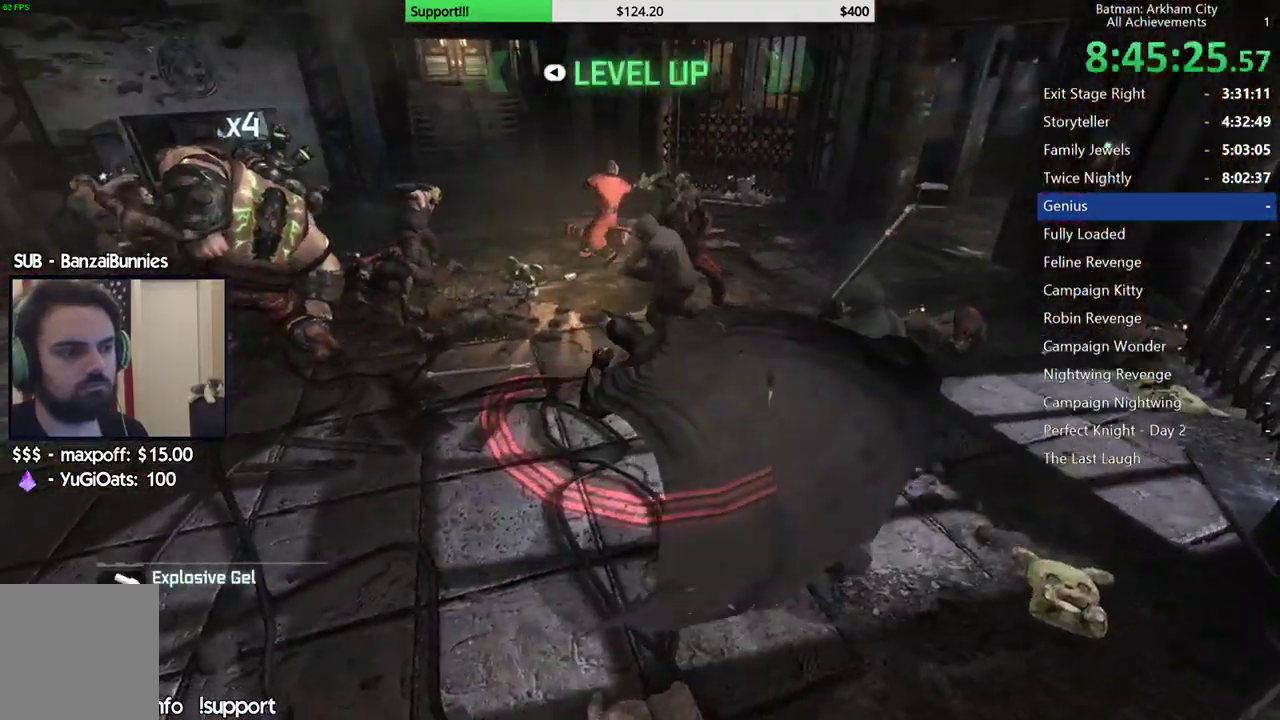
{"buttons": [], "left_stick": "up", "right_stick": "left", "events": [[50, "left_stick", "up"], [50, "right_stick", "left"], [150, "right_stick", "center"], [383, "right_stick", "left"]]}
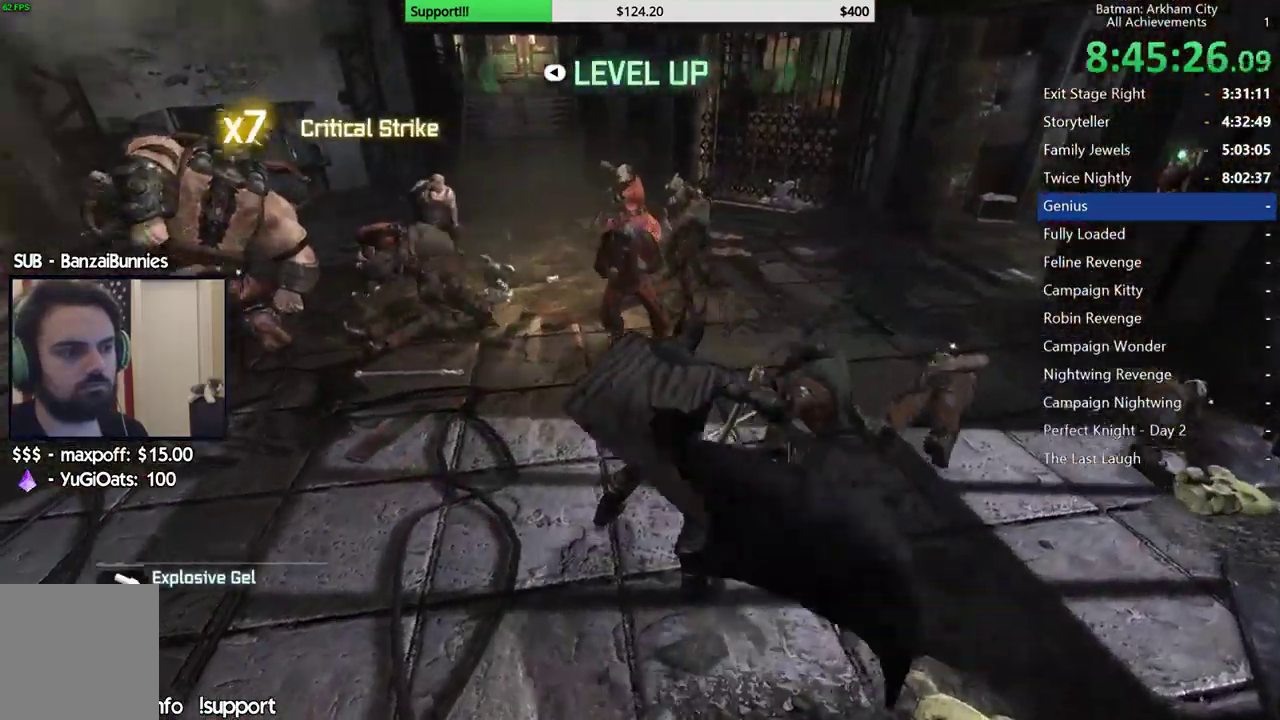
{"buttons": [], "left_stick": "center", "right_stick": "center", "events": [[167, "right_stick", "center"], [233, "left_stick", "up-left"], [400, "left_stick", "center"]]}
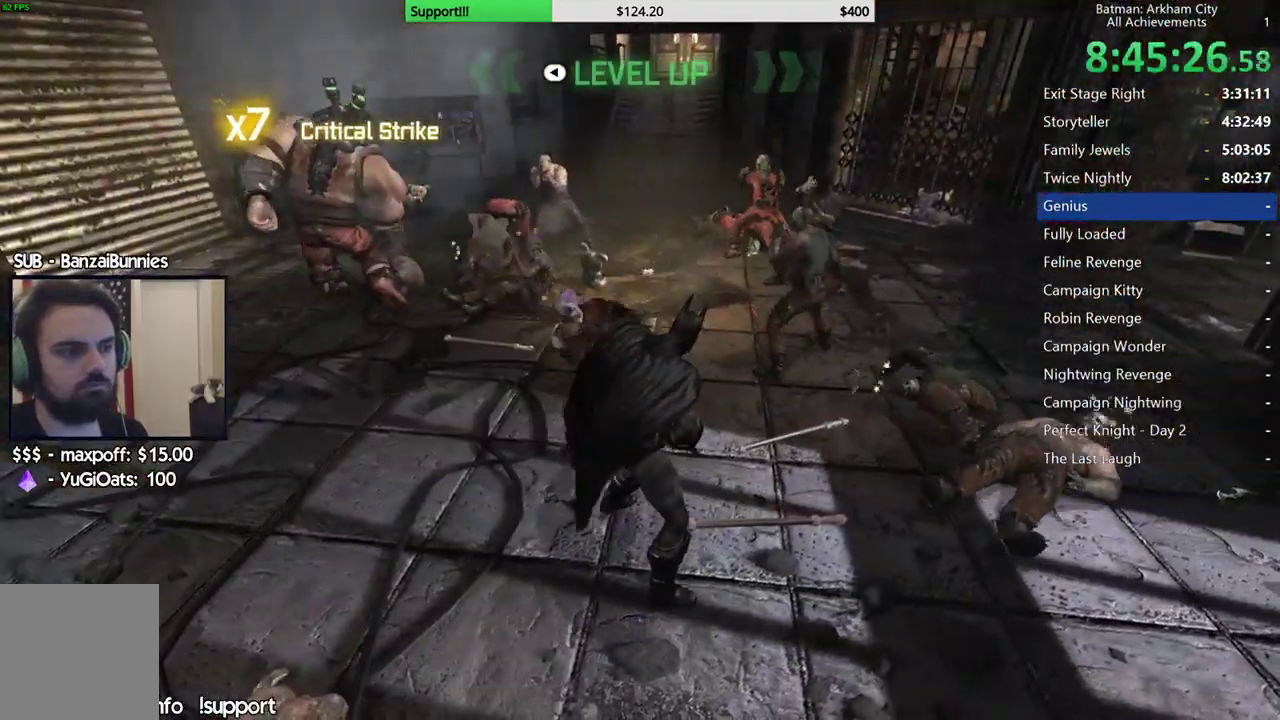
{"buttons": [], "left_stick": "center", "right_stick": "center", "events": [[133, "A", "down"], [133, "B", "down"], [317, "B", "up"], [333, "A", "up"]]}
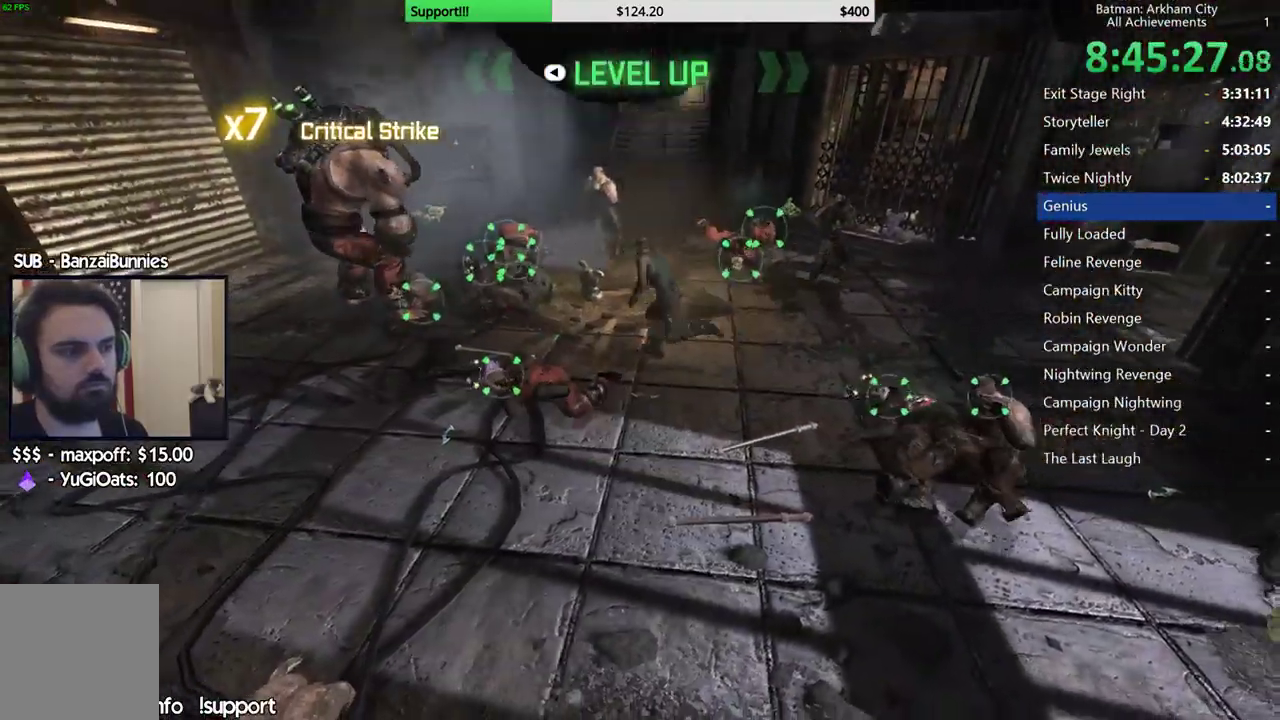
{"buttons": [], "left_stick": "center", "right_stick": "center", "events": [[133, "right_stick", "down-left"], [433, "right_stick", "center"]]}
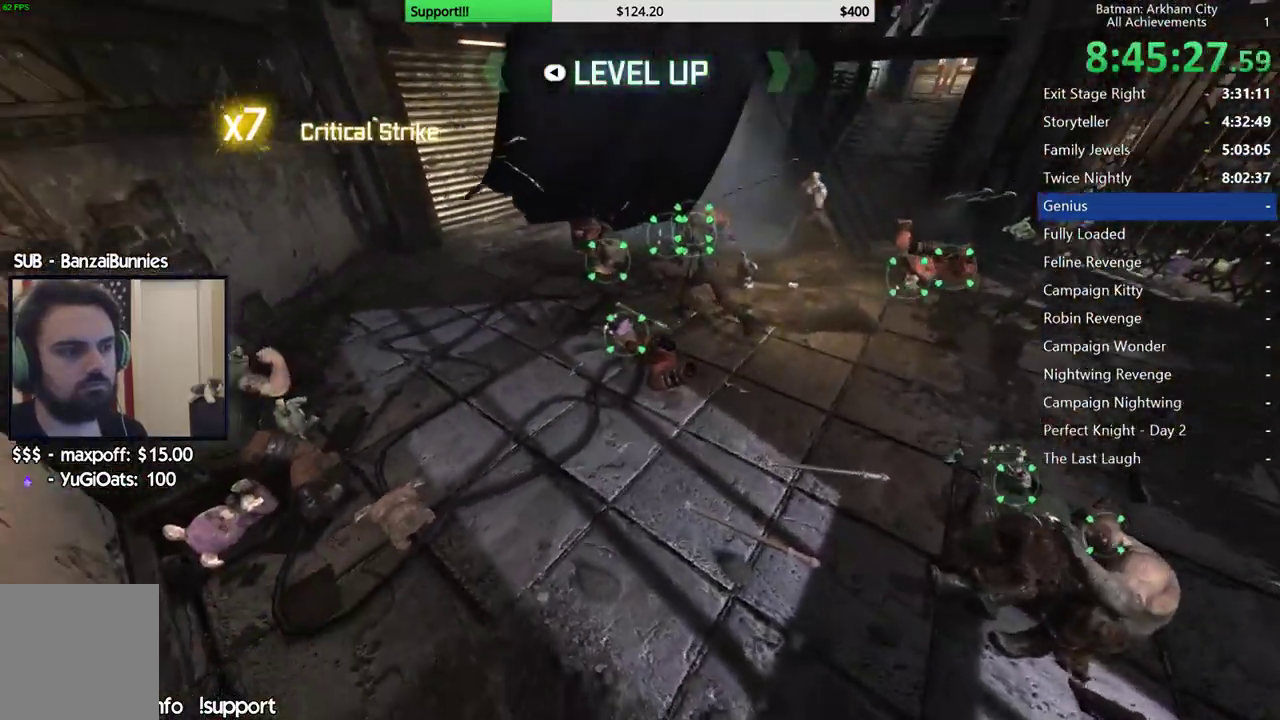
{"buttons": [], "left_stick": "center", "right_stick": "center", "events": [[233, "right_stick", "up-left"], [450, "right_stick", "center"]]}
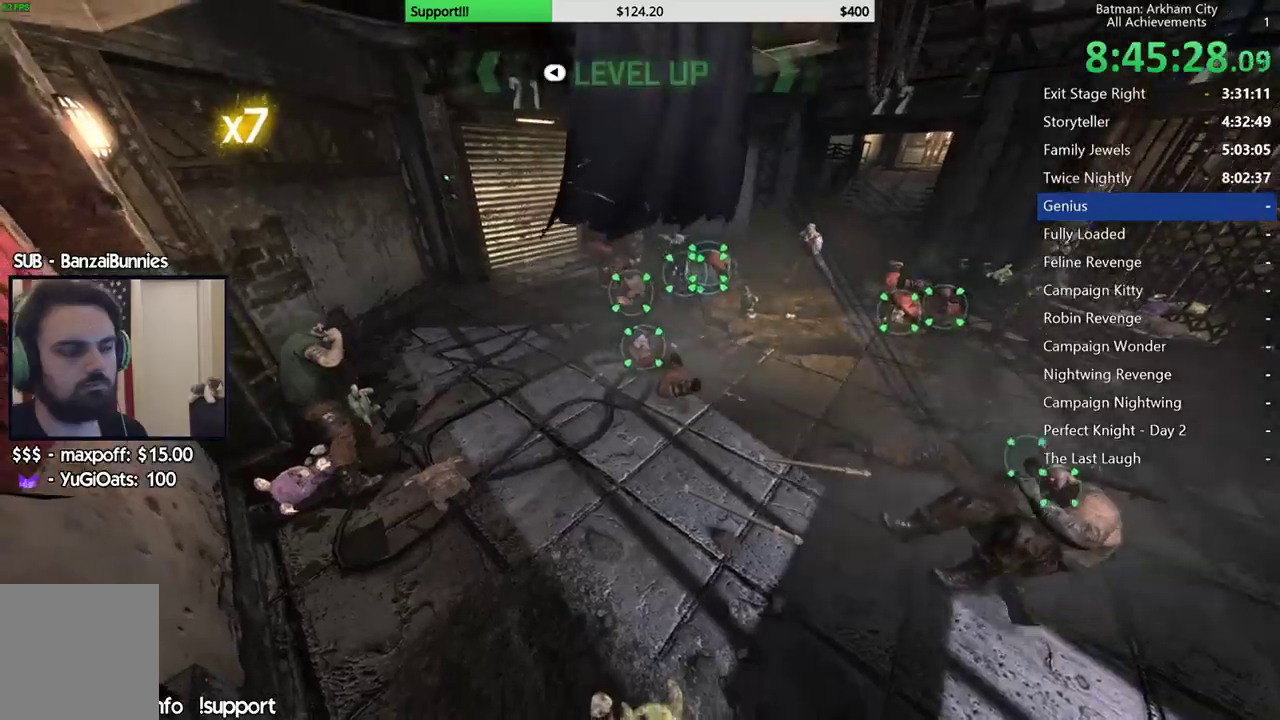
{"buttons": ["X"], "left_stick": "down-left", "right_stick": "center", "events": [[83, "left_stick", "left"], [100, "right_stick", "up-right"], [267, "left_stick", "down-left"], [267, "right_stick", "center"], [450, "X", "down"]]}